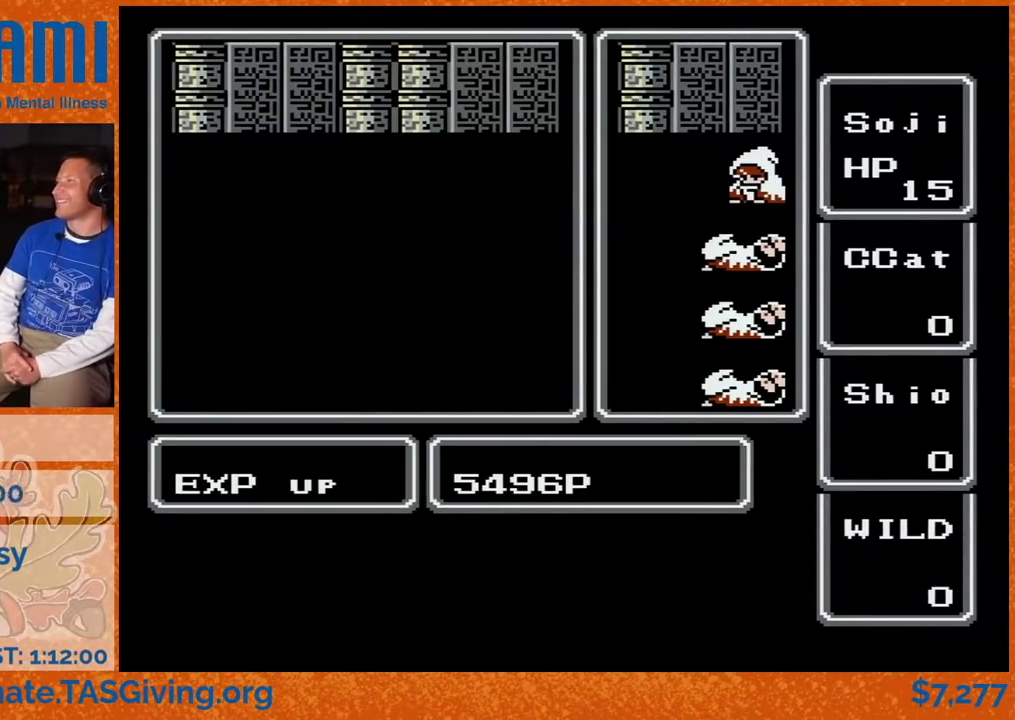
Gameplay with a controller (Nintendo layout); each line is a JSON object with the inputs held at the frame after it. "events" lists button and stick changes between this image and that frame as [ms after this image, input, new state], when the widget could be followed in between. Not read: L3 R3.
{"buttons": ["DPAD_DOWN"], "events": []}
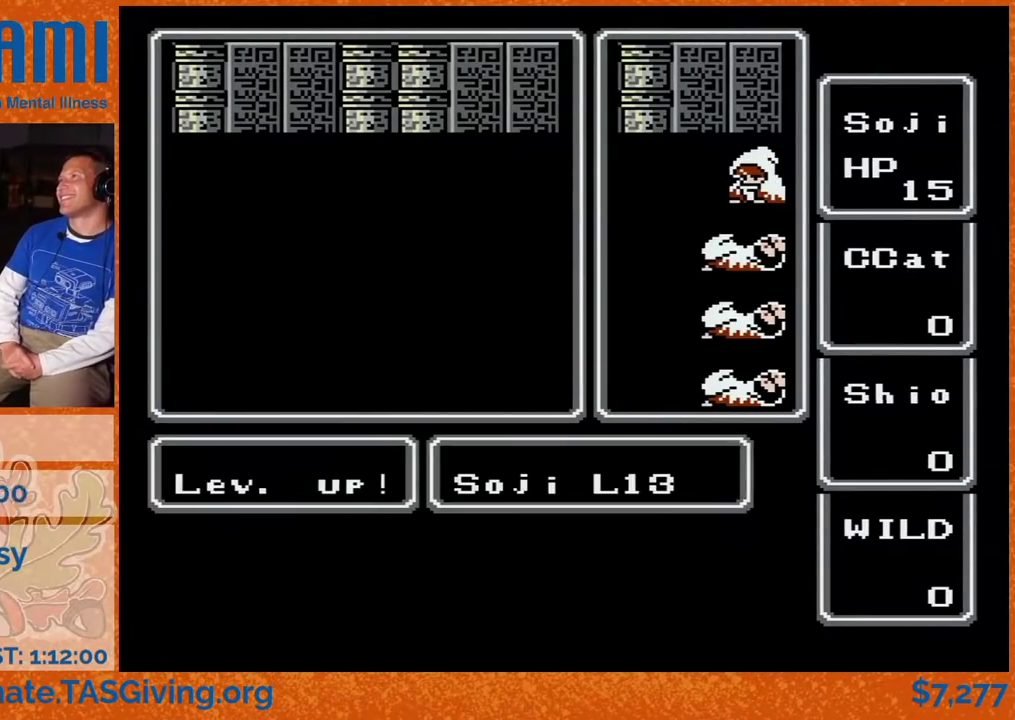
{"buttons": ["DPAD_DOWN"], "events": []}
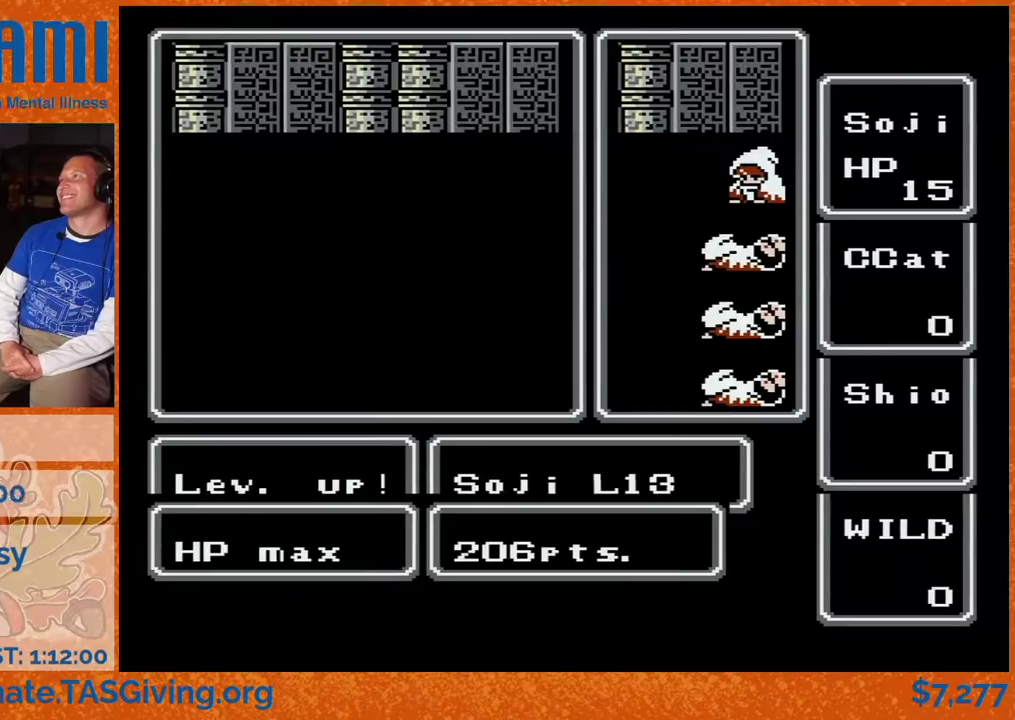
{"buttons": ["DPAD_LEFT"], "events": [[433, "DPAD_LEFT", "down"], [450, "DPAD_DOWN", "up"]]}
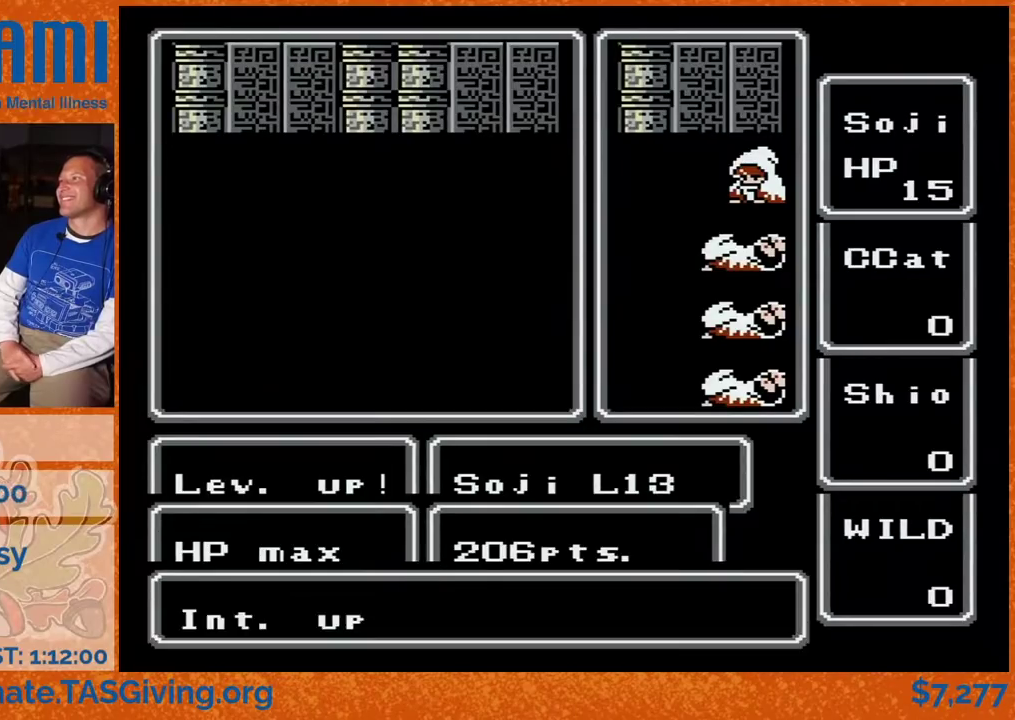
{"buttons": ["DPAD_UP"], "events": [[267, "DPAD_LEFT", "up"], [267, "DPAD_UP", "down"]]}
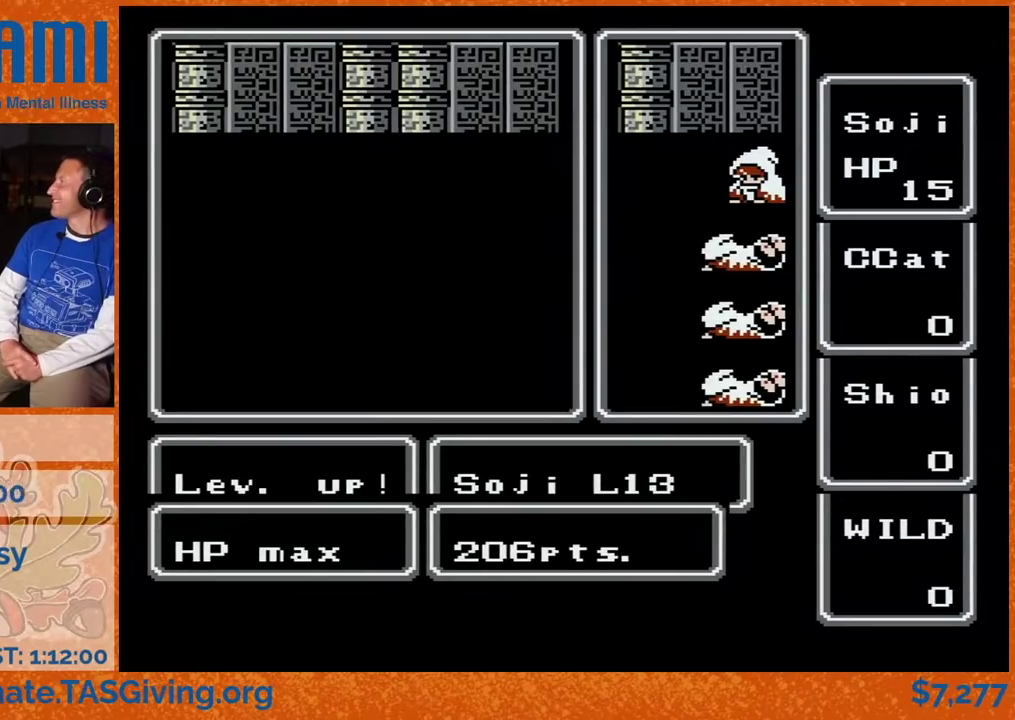
{"buttons": ["DPAD_UP"], "events": [[100, "DPAD_RIGHT", "down"], [100, "DPAD_UP", "up"], [433, "DPAD_RIGHT", "up"], [433, "DPAD_UP", "down"]]}
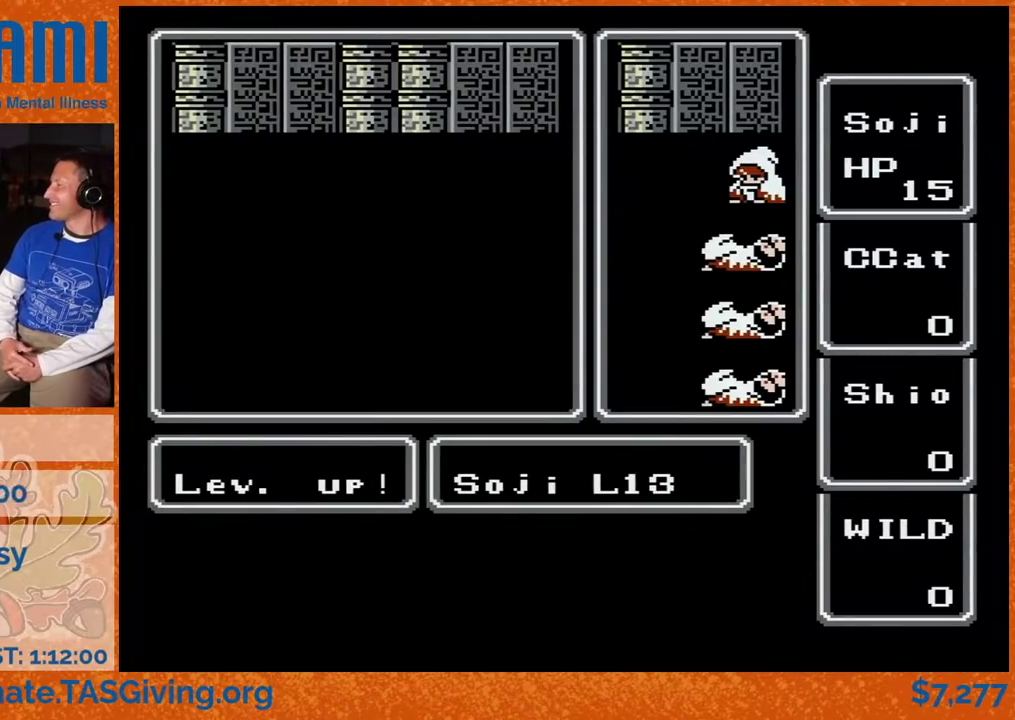
{"buttons": ["DPAD_UP"], "events": []}
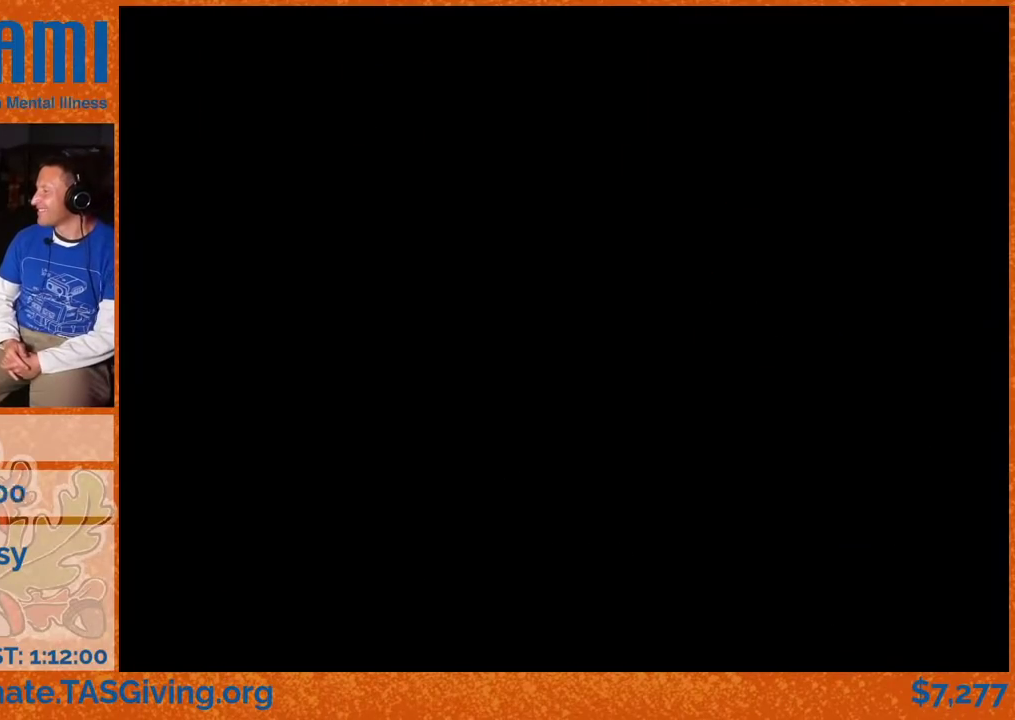
{"buttons": ["DPAD_UP"], "events": []}
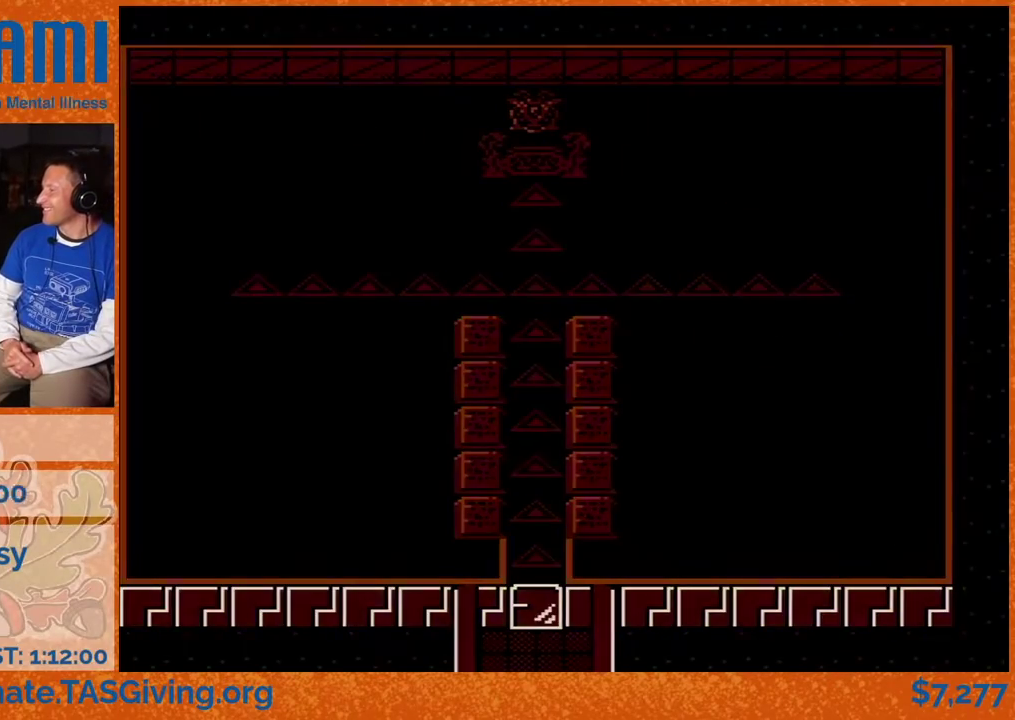
{"buttons": ["DPAD_UP"], "events": []}
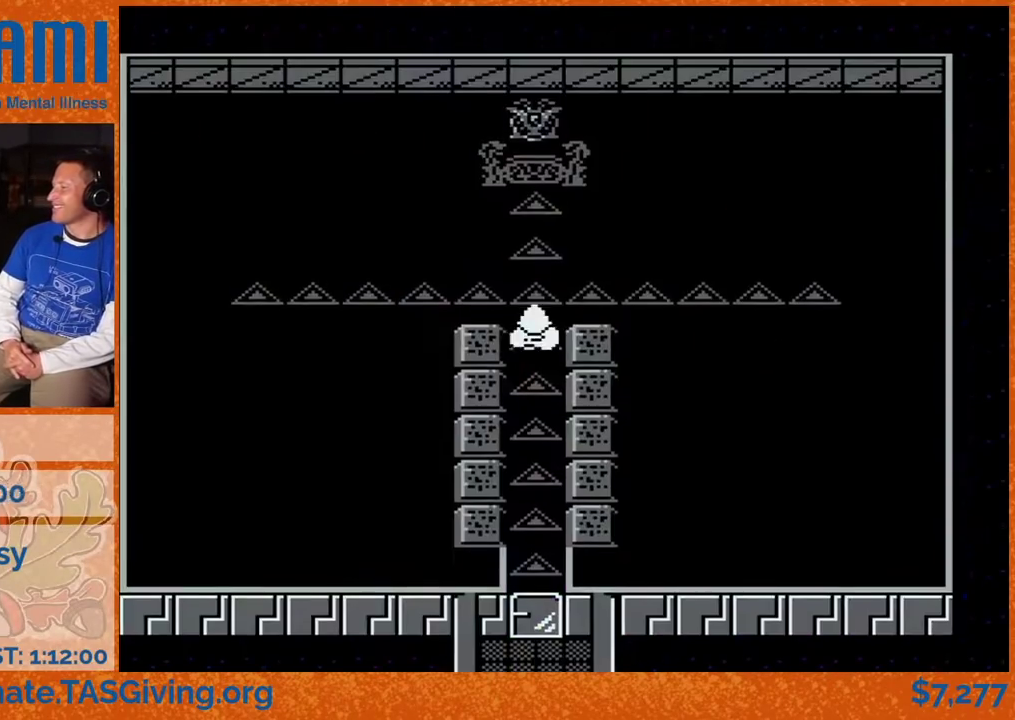
{"buttons": ["DPAD_UP"], "events": []}
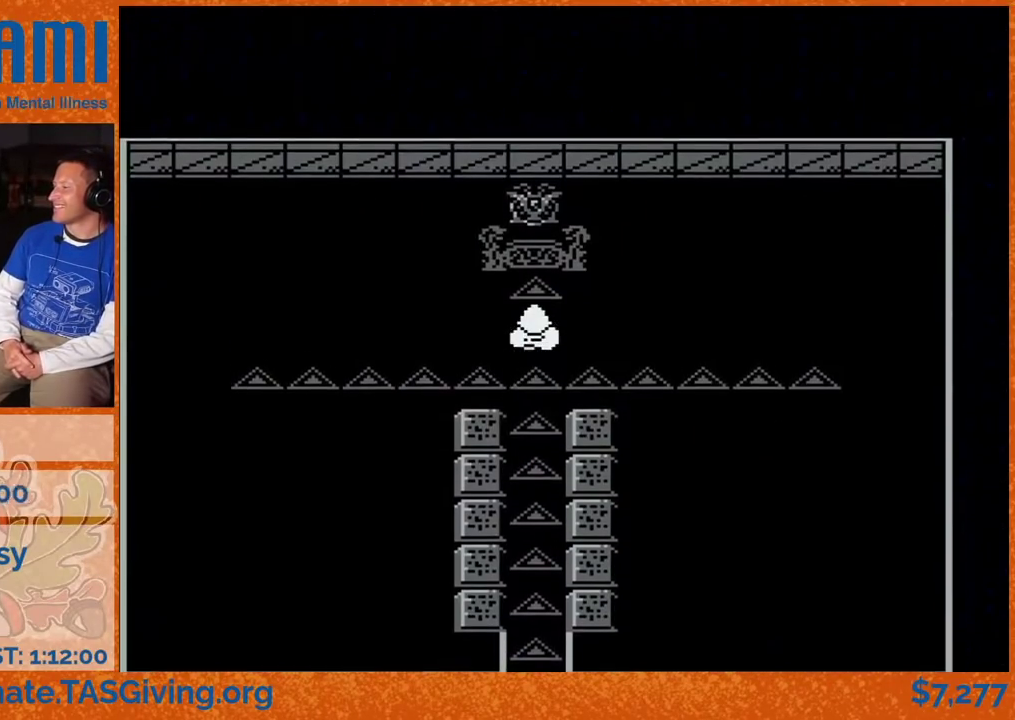
{"buttons": ["DPAD_UP"], "events": []}
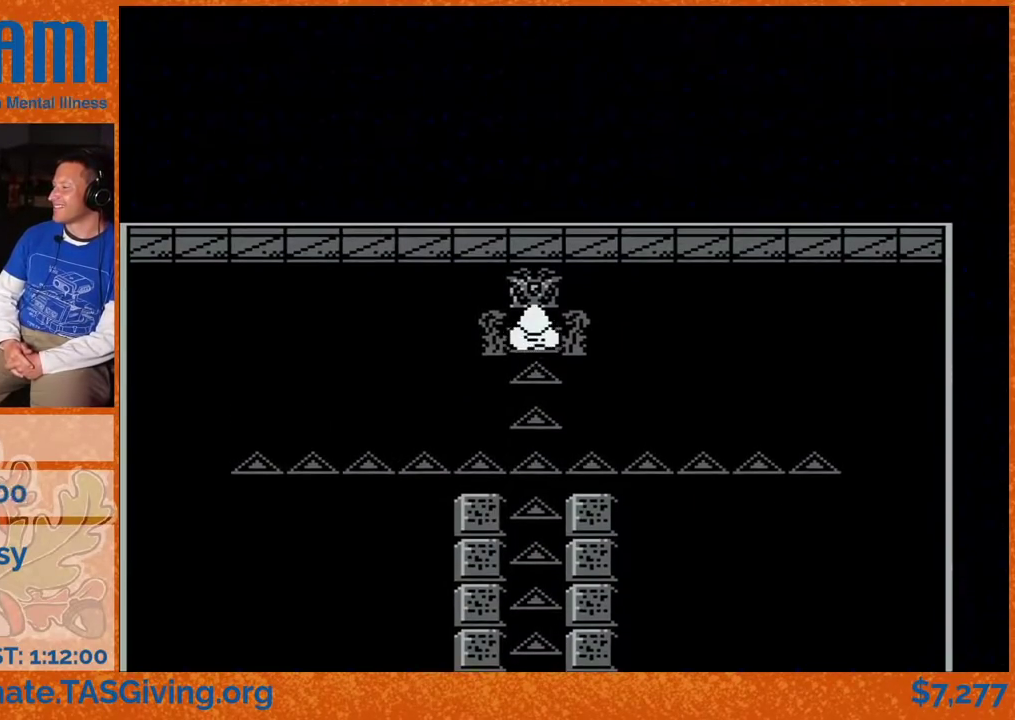
{"buttons": ["DPAD_UP"], "events": []}
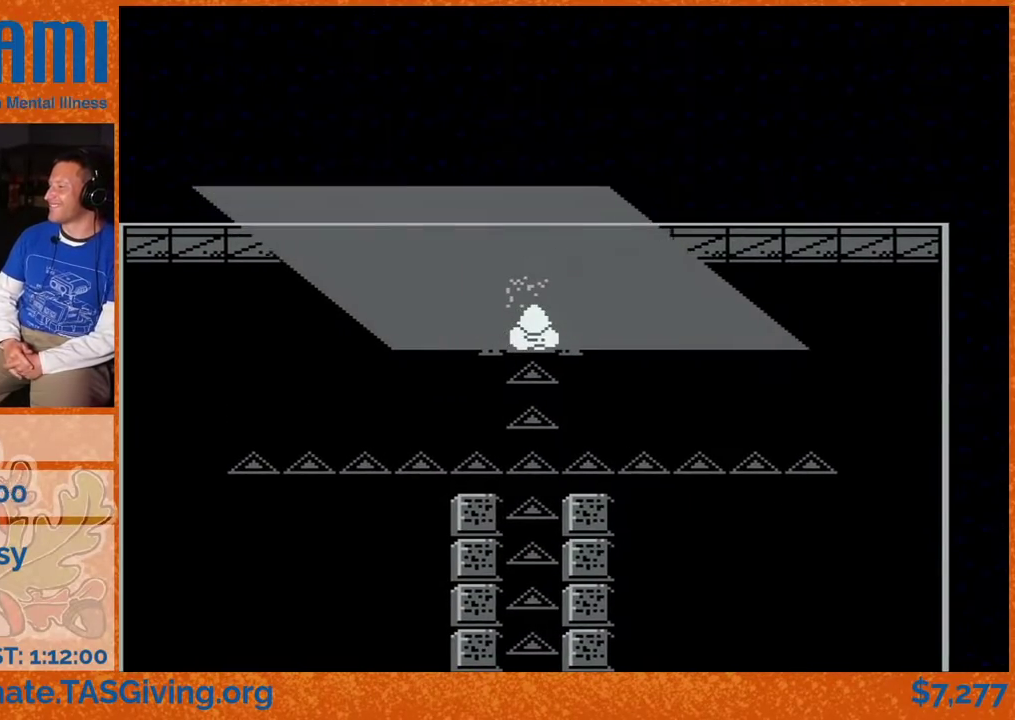
{"buttons": ["DPAD_UP"], "events": []}
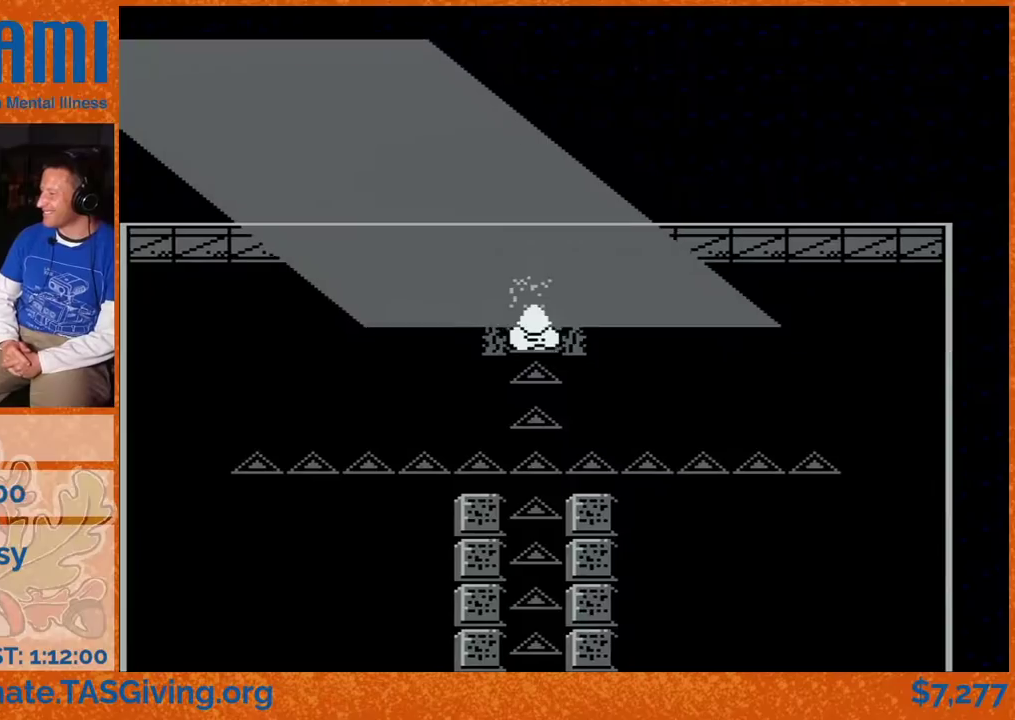
{"buttons": ["DPAD_UP"], "events": []}
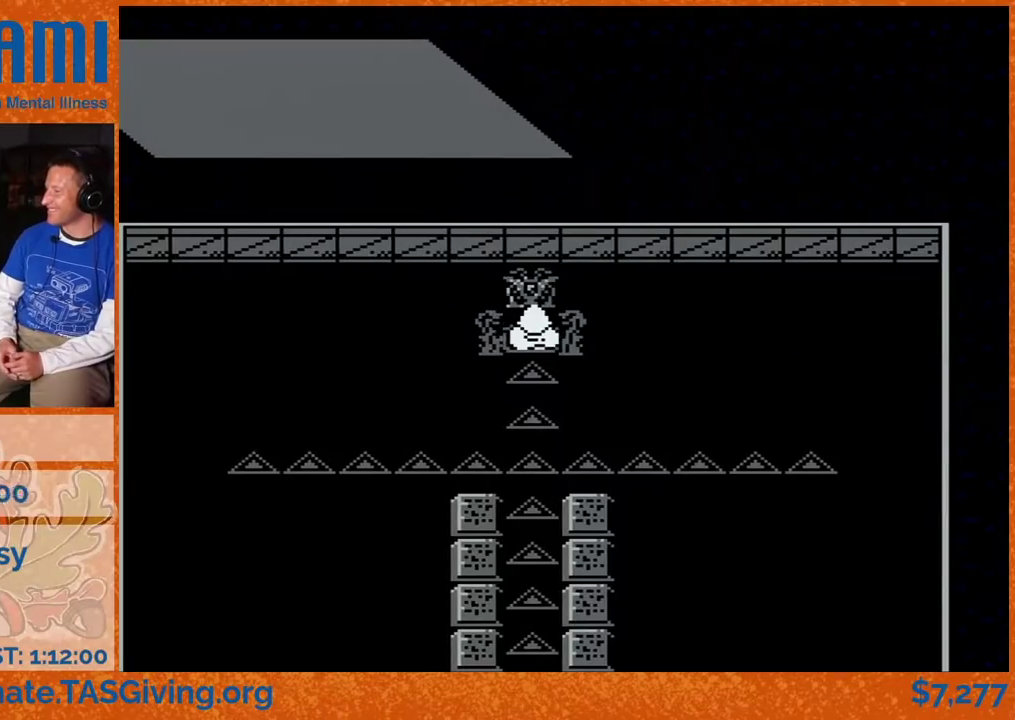
{"buttons": ["DPAD_UP"], "events": []}
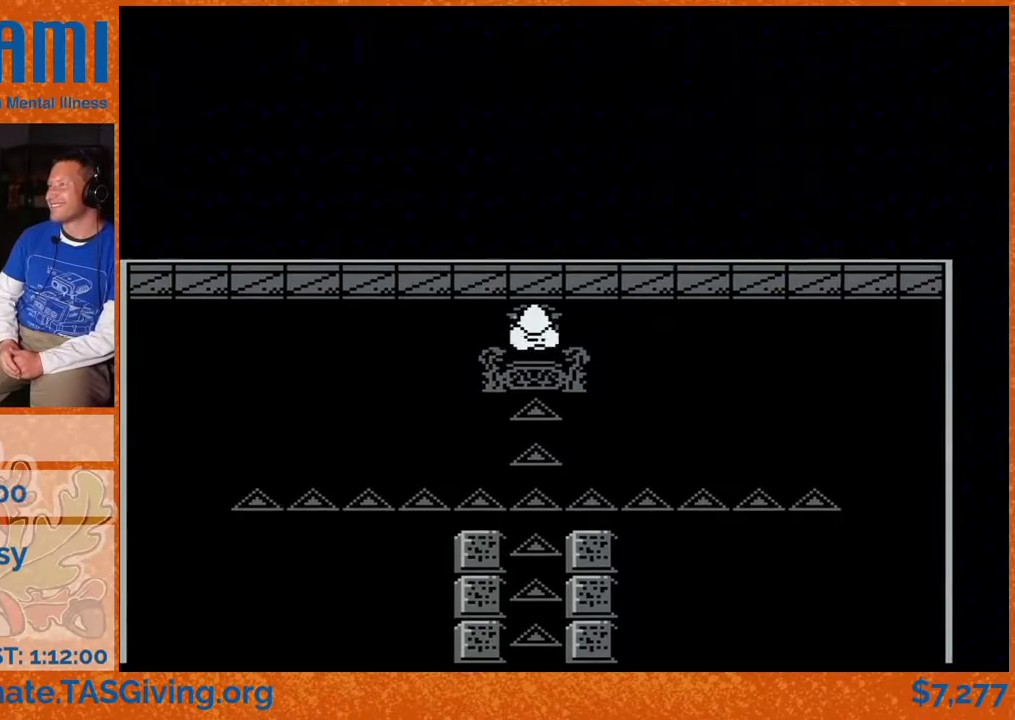
{"buttons": ["DPAD_DOWN"], "events": [[17, "DPAD_DOWN", "down"], [33, "DPAD_UP", "up"]]}
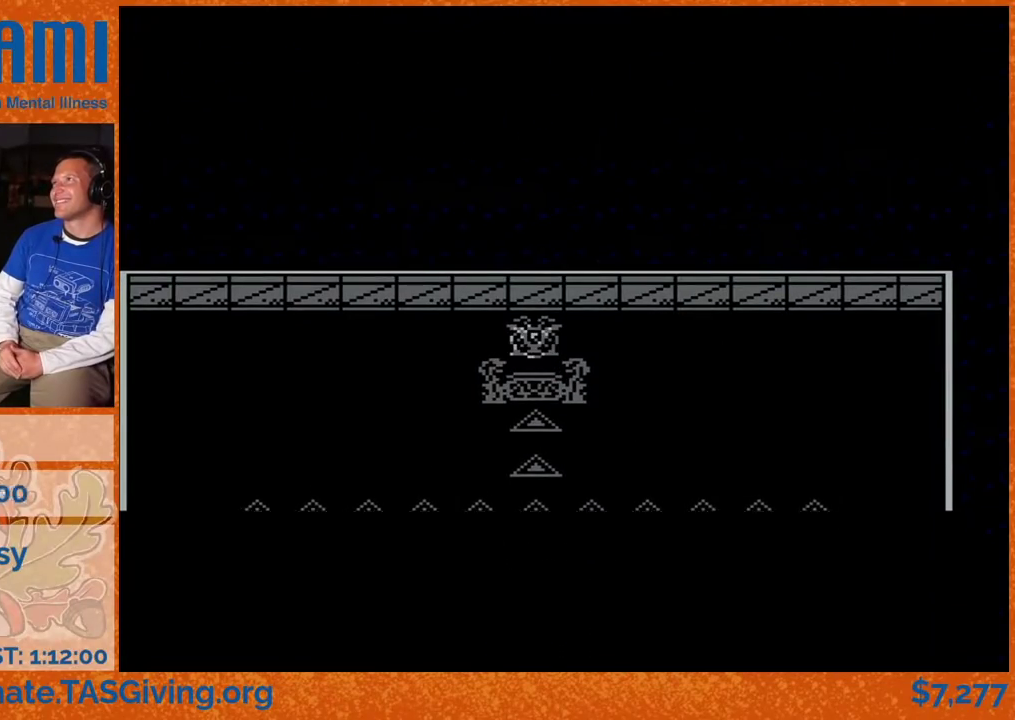
{"buttons": ["DPAD_DOWN"], "events": []}
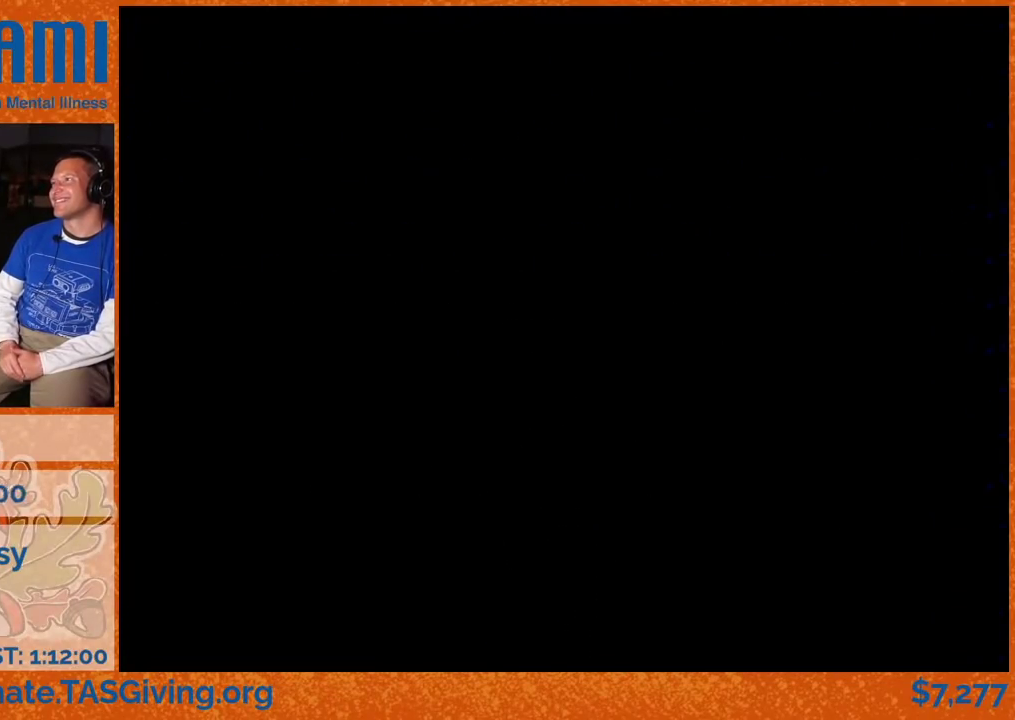
{"buttons": ["DPAD_DOWN"], "events": []}
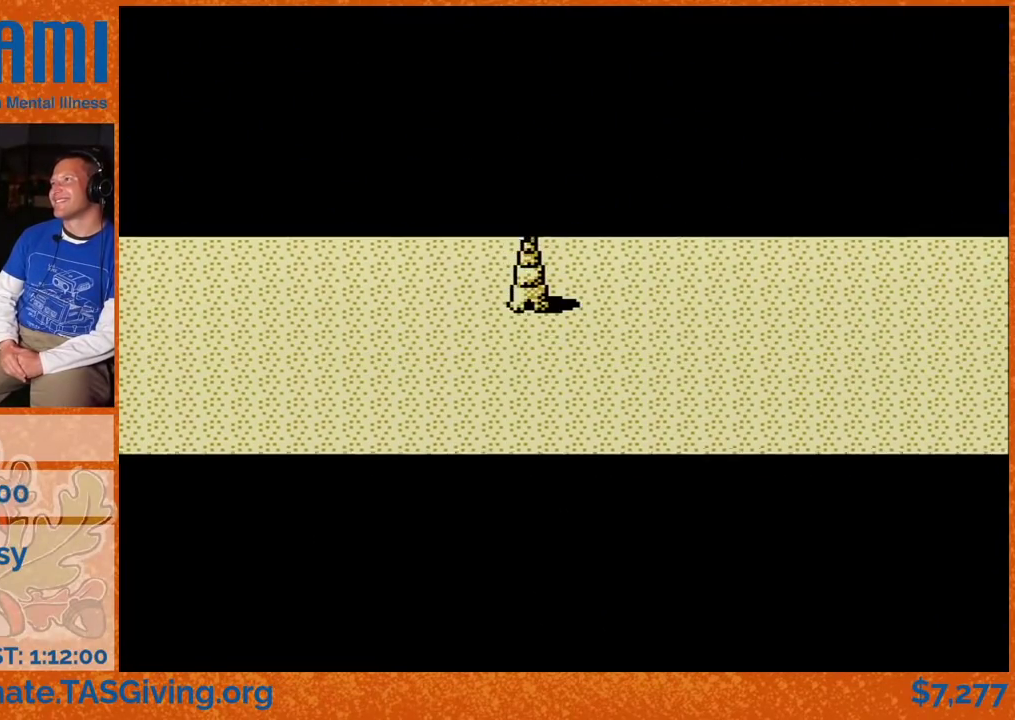
{"buttons": ["DPAD_DOWN"], "events": []}
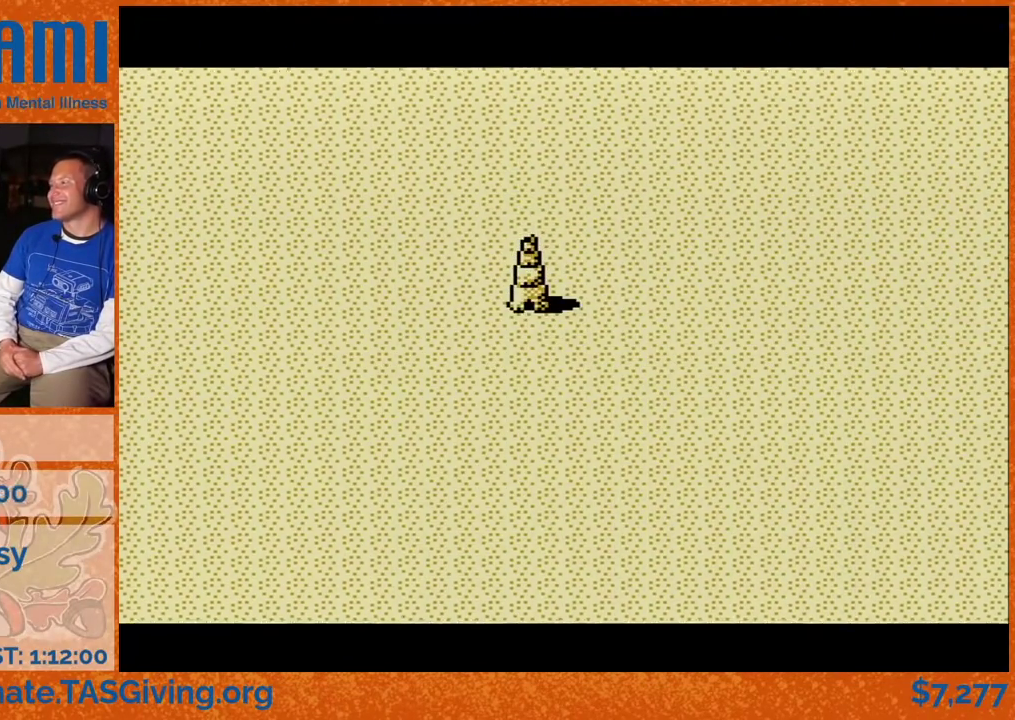
{"buttons": ["DPAD_DOWN"], "events": []}
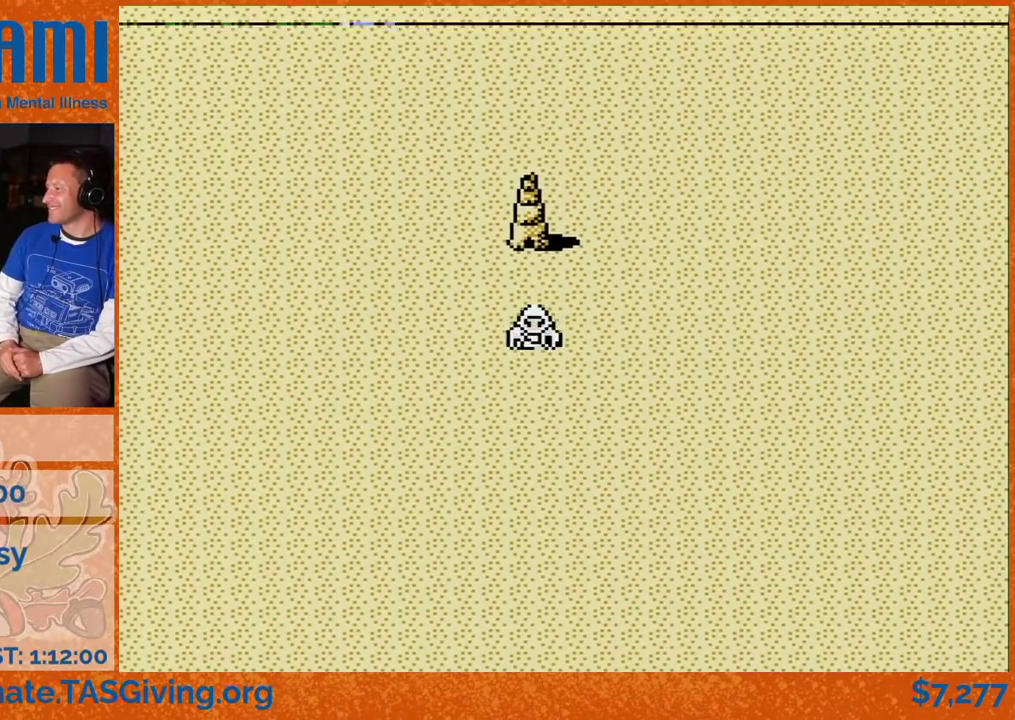
{"buttons": ["DPAD_DOWN"], "events": []}
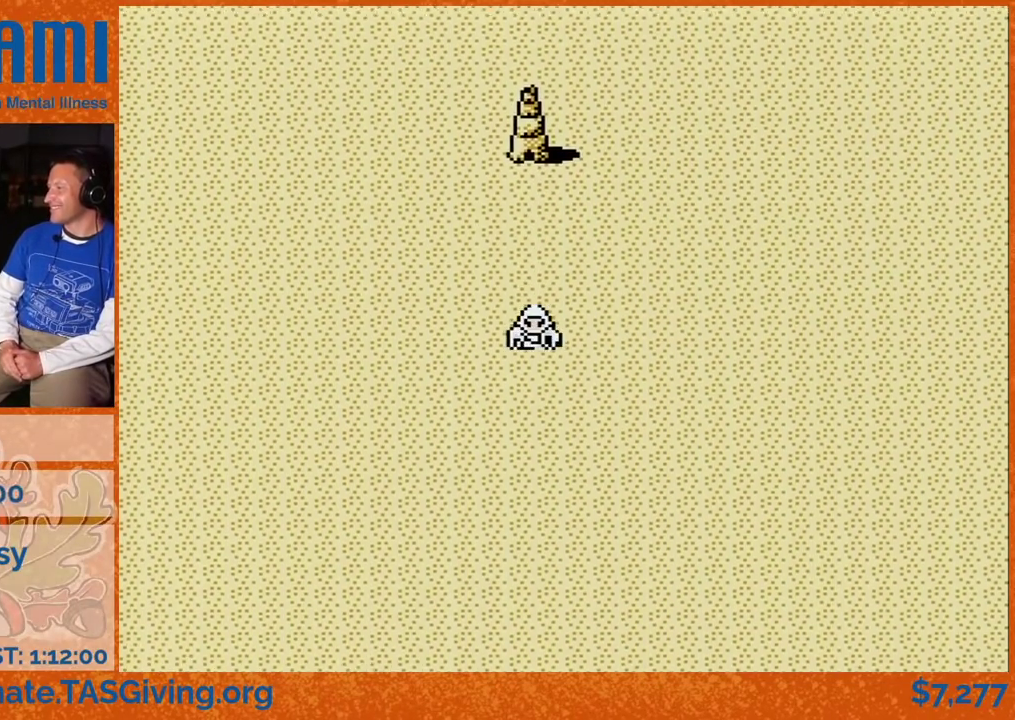
{"buttons": ["DPAD_DOWN"], "events": []}
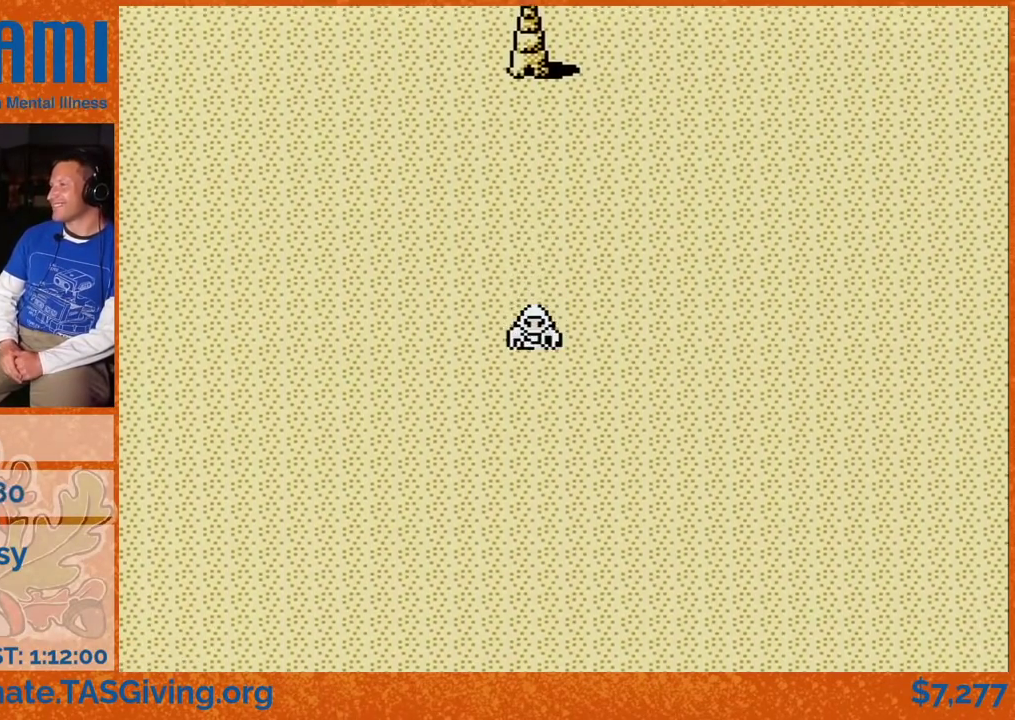
{"buttons": ["DPAD_DOWN"], "events": []}
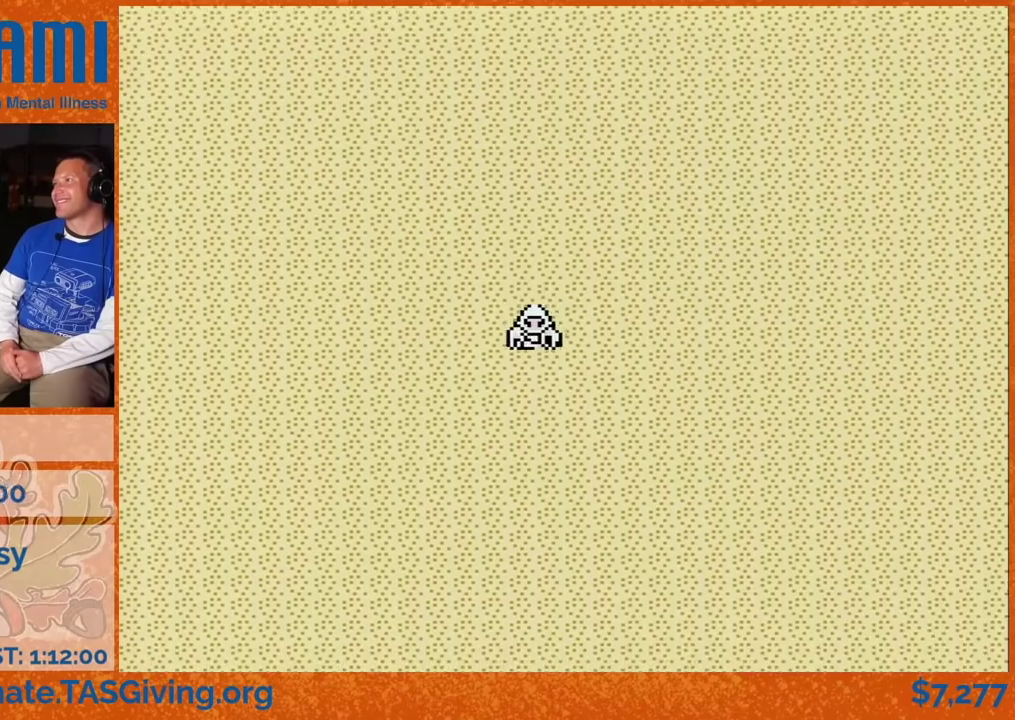
{"buttons": ["DPAD_RIGHT"], "events": [[200, "DPAD_RIGHT", "down"], [217, "DPAD_DOWN", "up"]]}
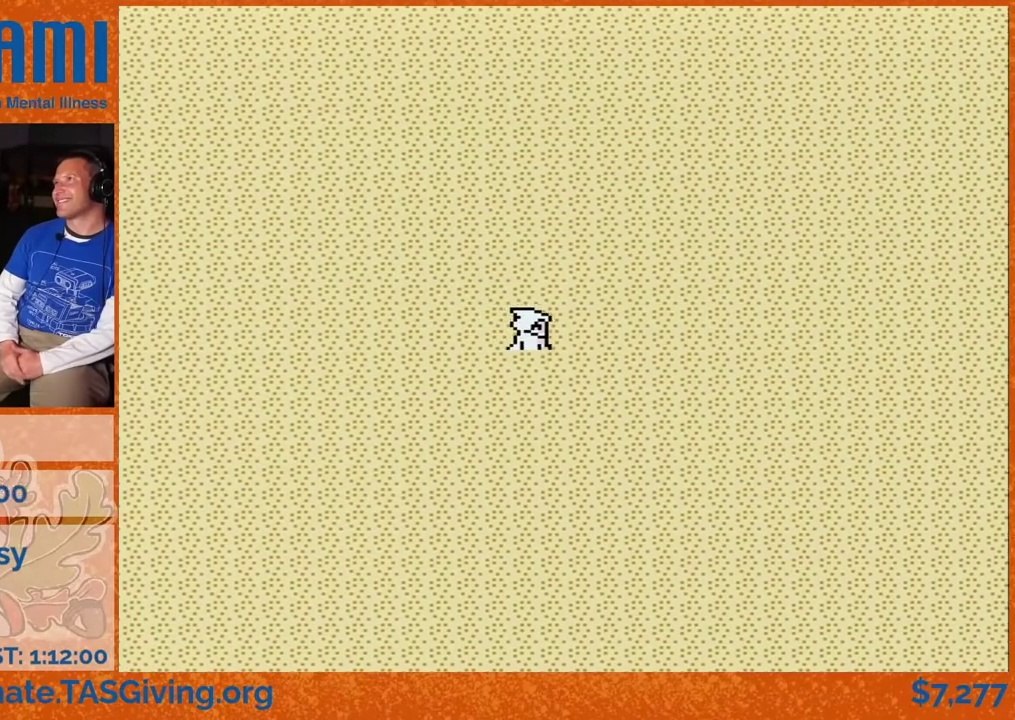
{"buttons": ["DPAD_RIGHT"], "events": []}
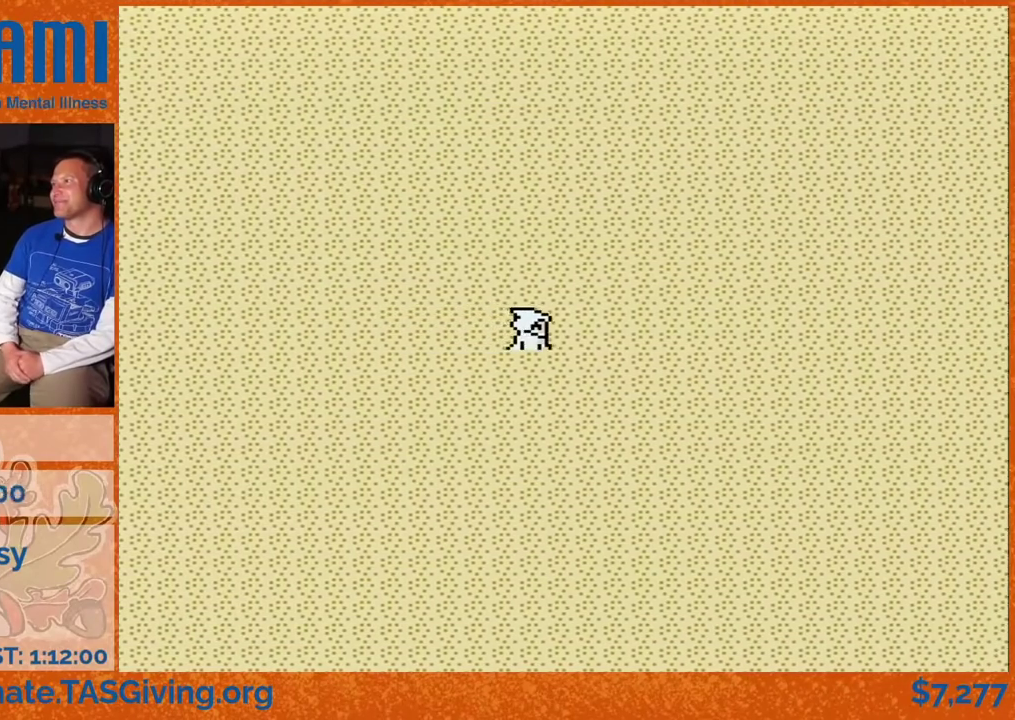
{"buttons": ["DPAD_RIGHT"], "events": []}
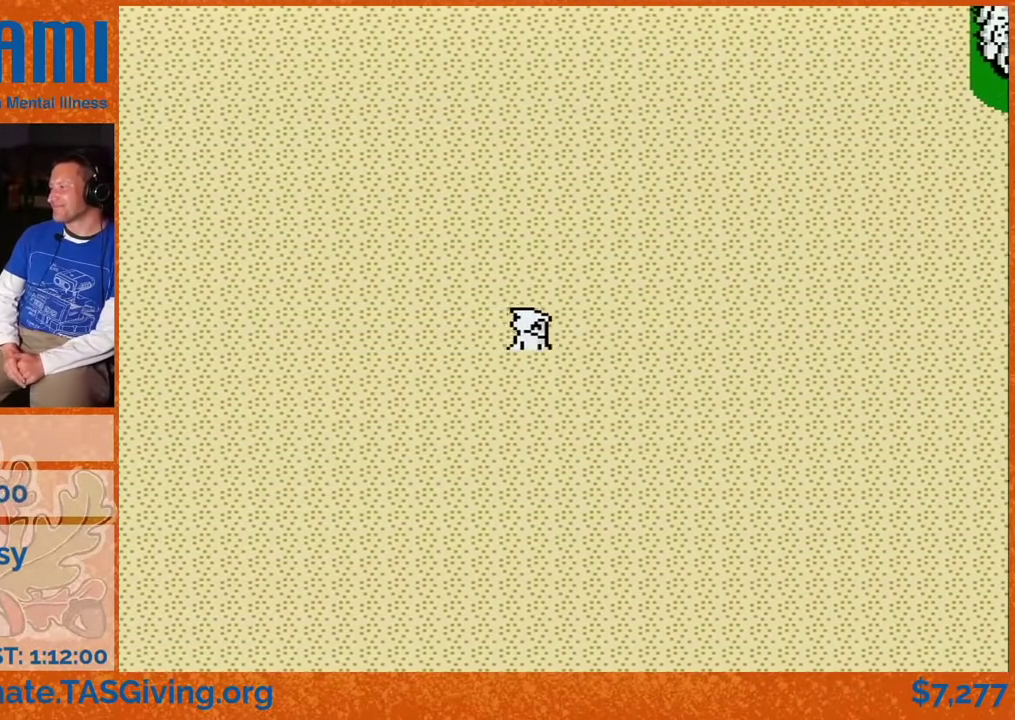
{"buttons": ["DPAD_RIGHT"], "events": []}
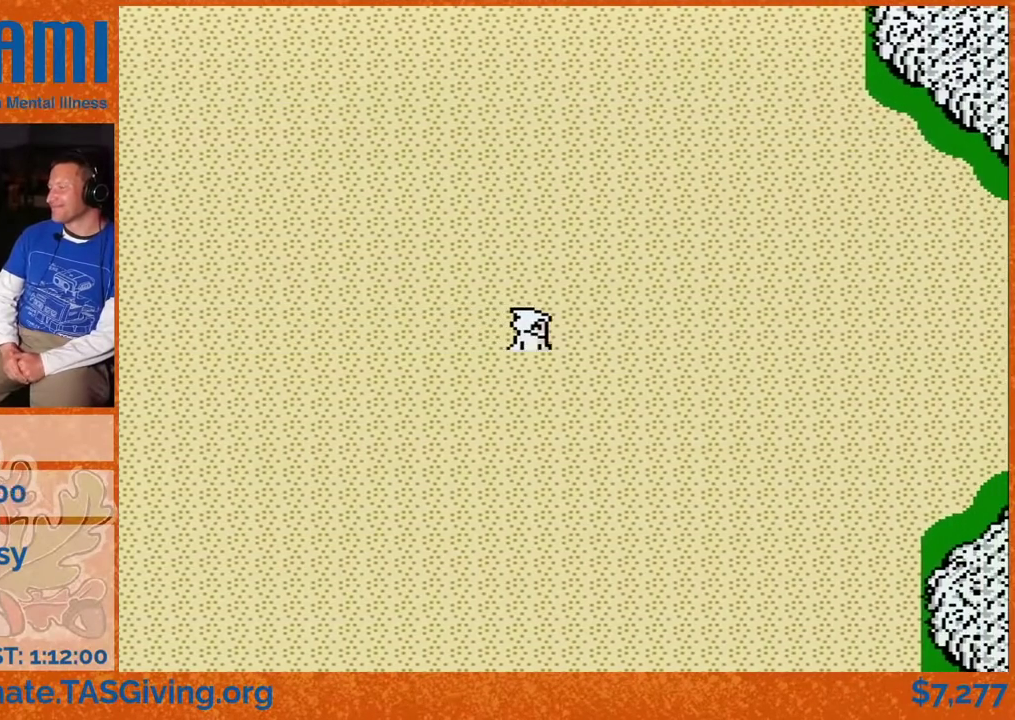
{"buttons": ["DPAD_RIGHT"], "events": []}
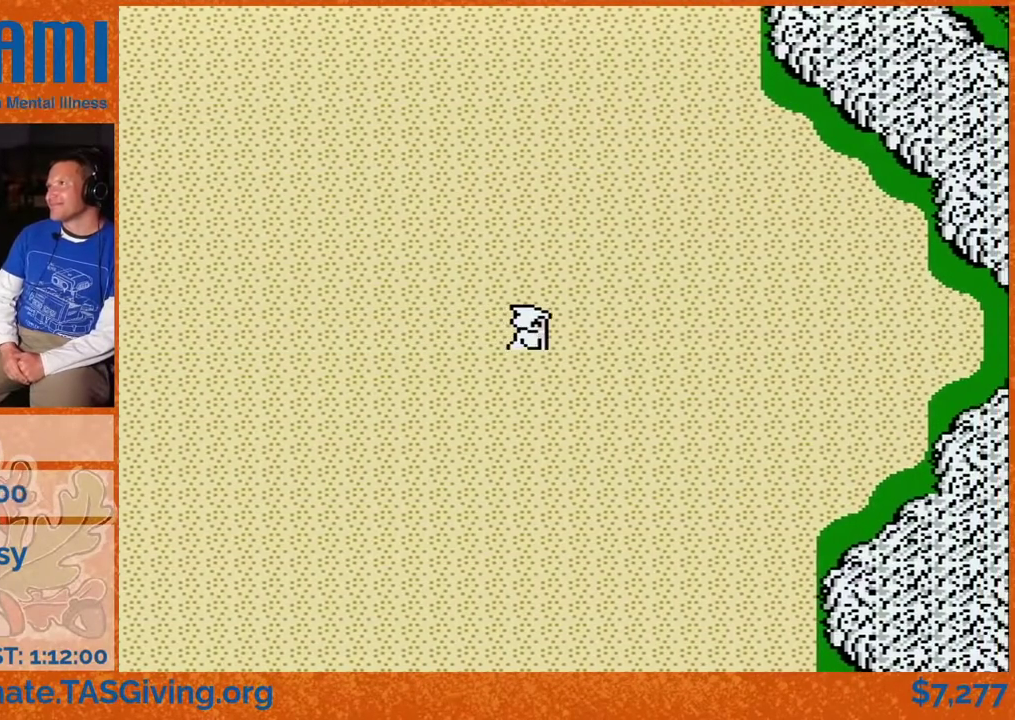
{"buttons": ["DPAD_RIGHT"], "events": []}
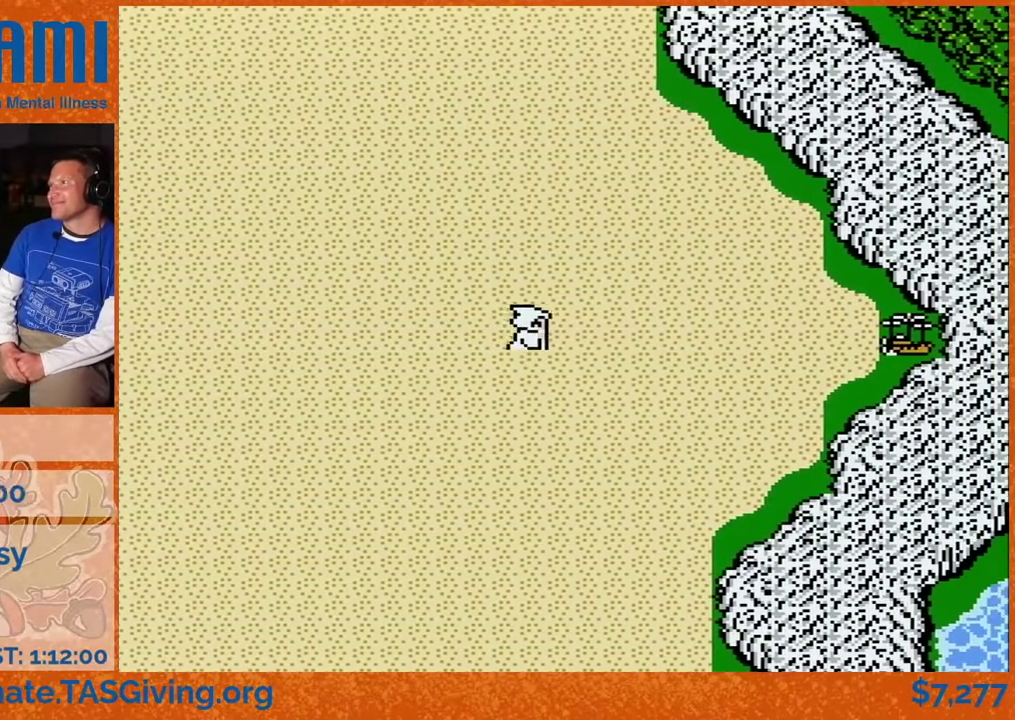
{"buttons": ["DPAD_RIGHT"], "events": []}
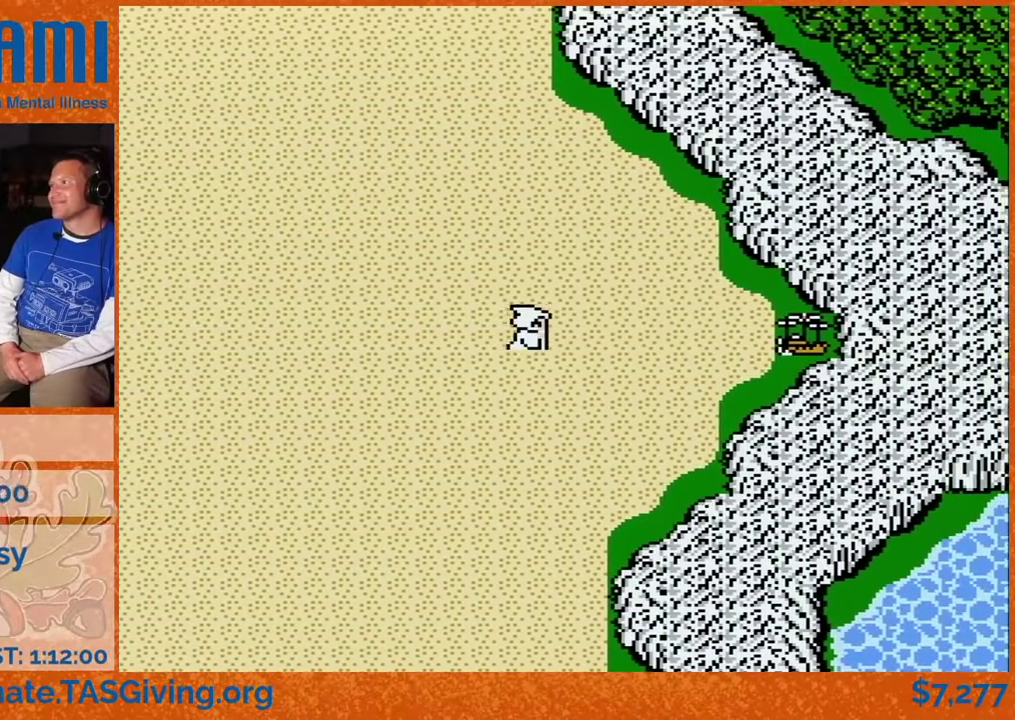
{"buttons": ["DPAD_RIGHT"], "events": []}
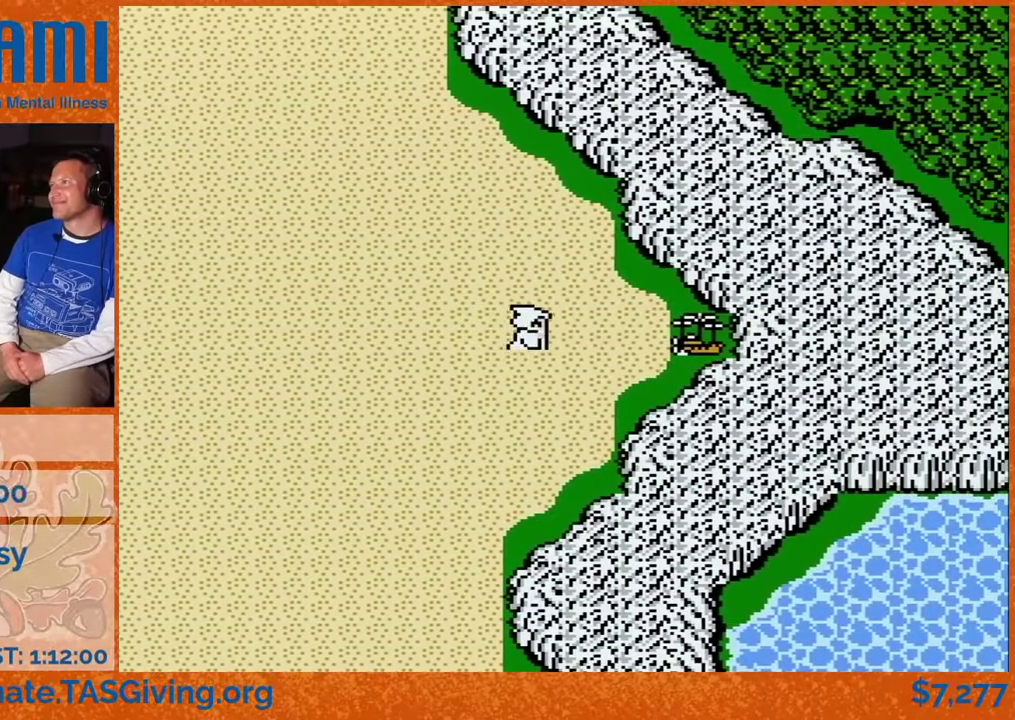
{"buttons": ["A", "DPAD_RIGHT"], "events": [[483, "A", "down"]]}